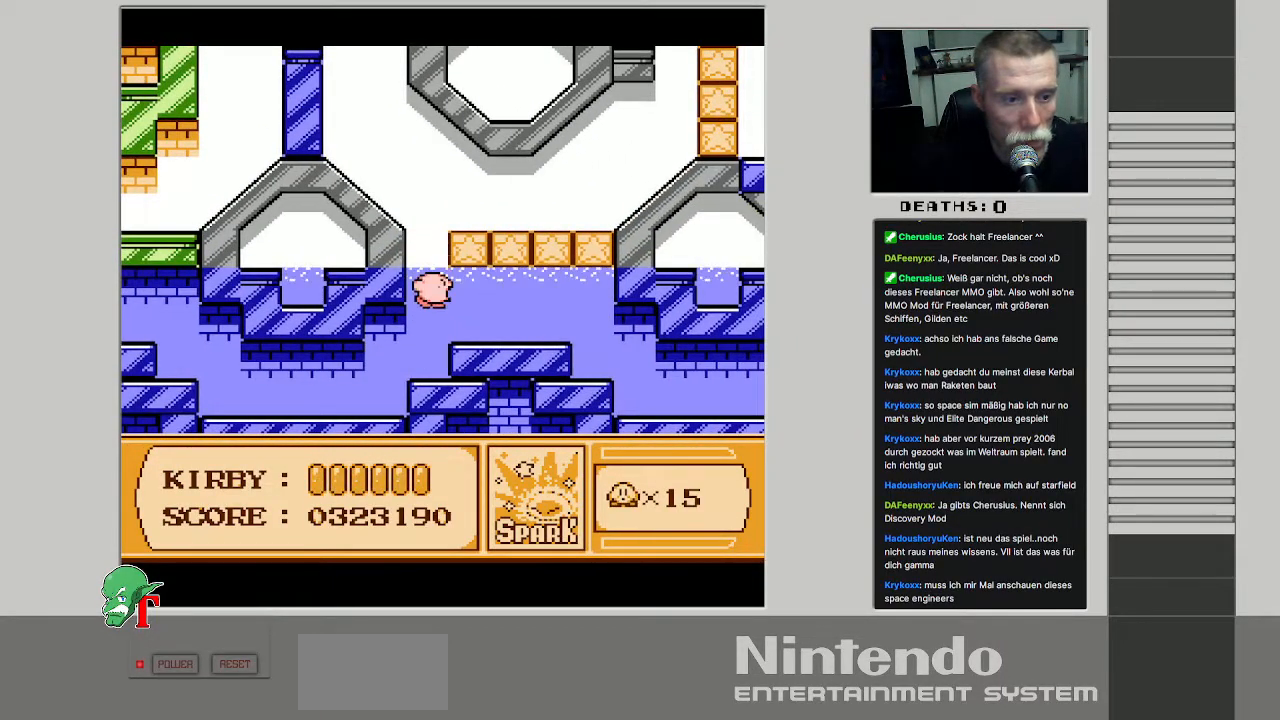
Gameplay with a controller (Nintendo layout); each line is a JSON object with the inputs held at the frame after it. "events" lists button and stick changes between this image and that frame as [ms after this image, input, new state], when the widget could be followed in between. Not read: L3 R3.
{"buttons": ["DPAD_RIGHT"], "events": [[50, "DPAD_RIGHT", "down"], [83, "DPAD_UP", "up"]]}
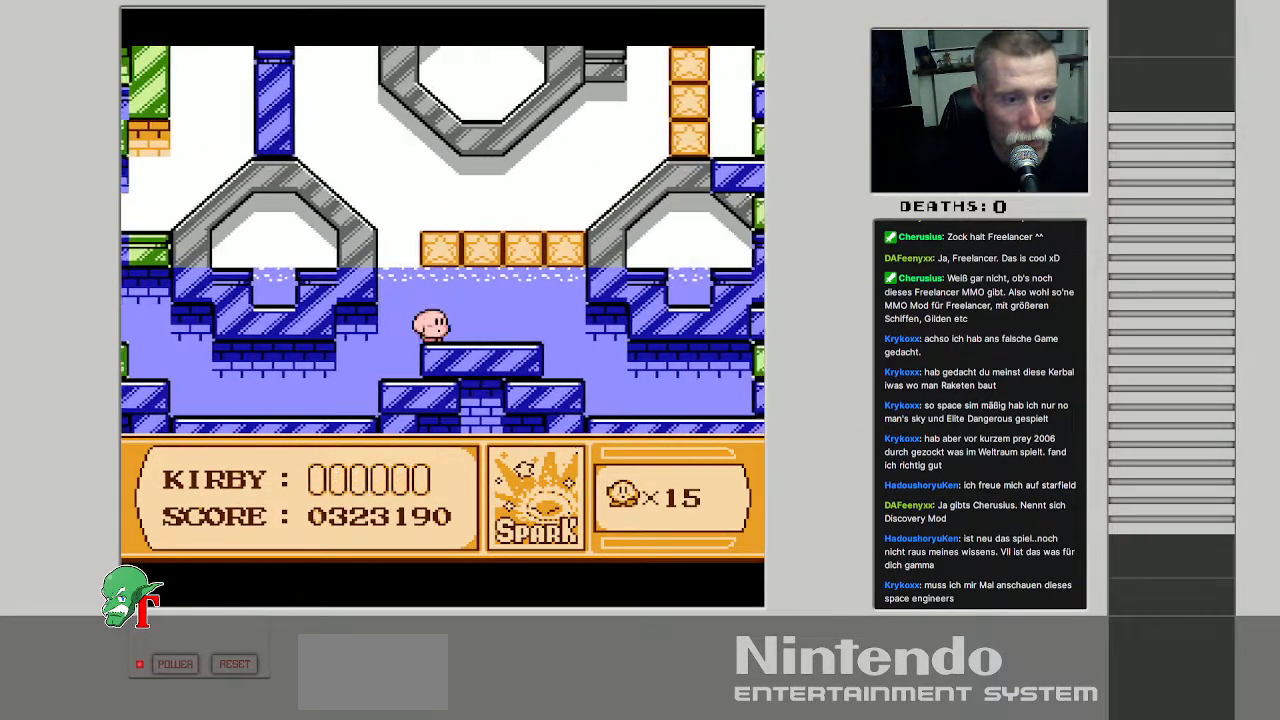
{"buttons": ["B", "DPAD_UP"], "events": [[67, "A", "down"], [217, "DPAD_UP", "down"], [283, "A", "up"], [417, "B", "down"], [417, "DPAD_RIGHT", "up"]]}
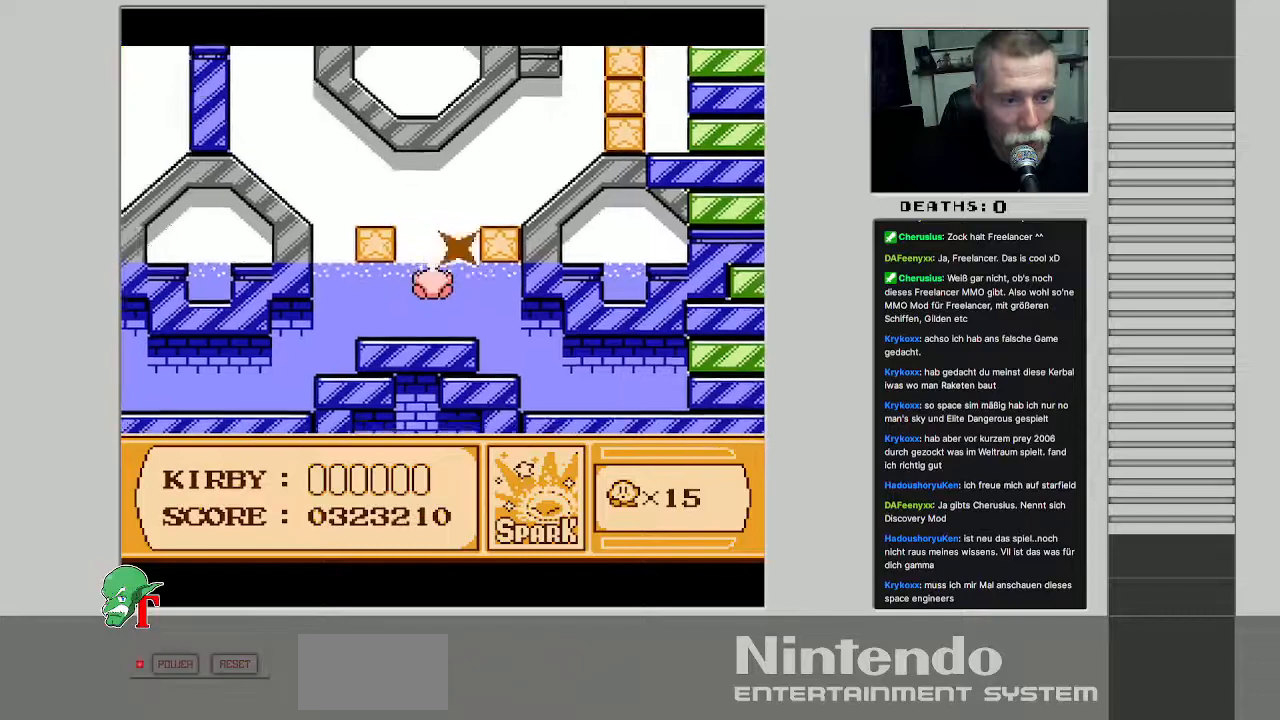
{"buttons": ["DPAD_UP"], "events": [[33, "B", "up"], [67, "DPAD_UP", "up"], [83, "DPAD_RIGHT", "down"], [250, "DPAD_UP", "down"], [350, "DPAD_RIGHT", "up"]]}
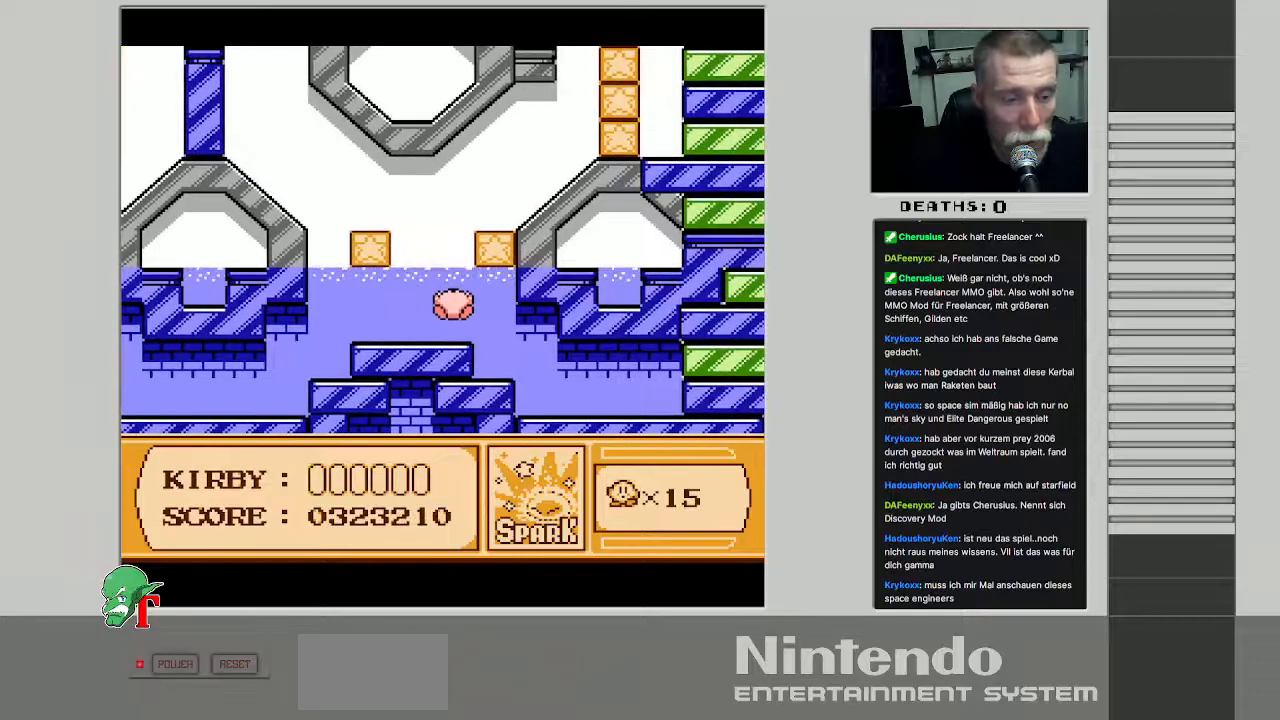
{"buttons": ["A", "DPAD_UP"], "events": [[50, "B", "down"], [233, "B", "up"], [467, "A", "down"]]}
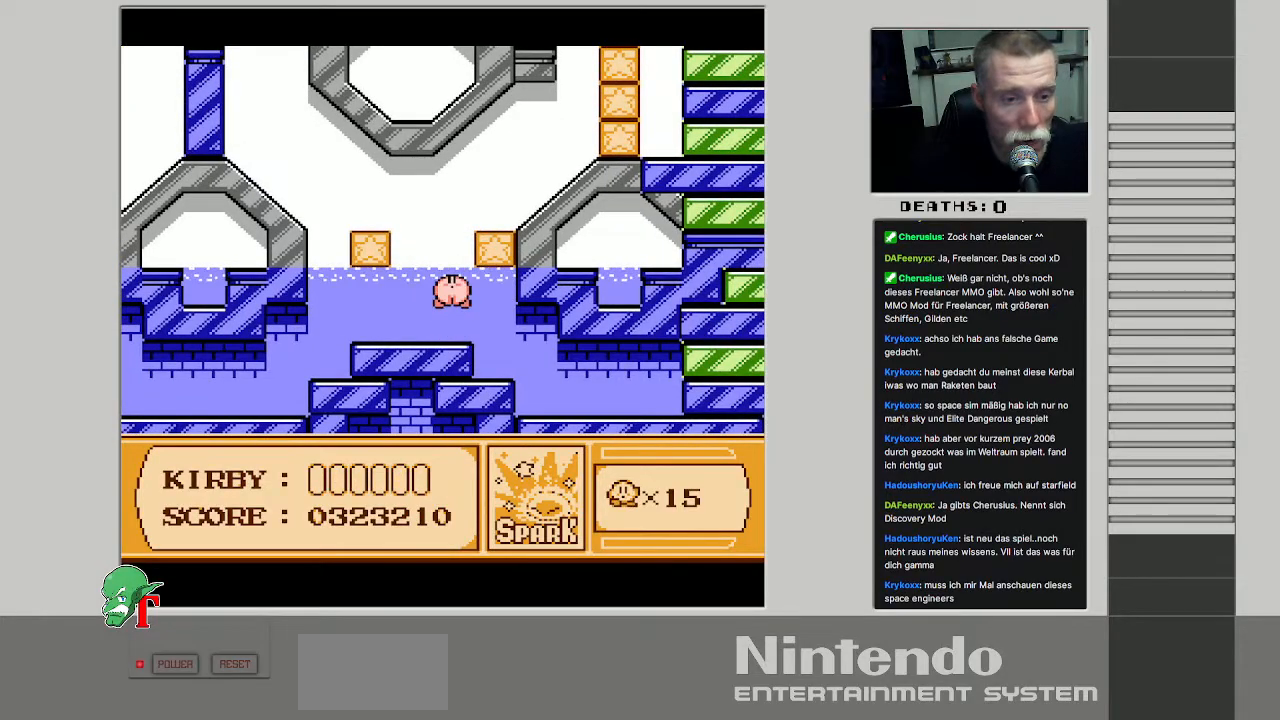
{"buttons": ["DPAD_UP", "DPAD_RIGHT"], "events": [[217, "A", "up"], [300, "DPAD_RIGHT", "down"]]}
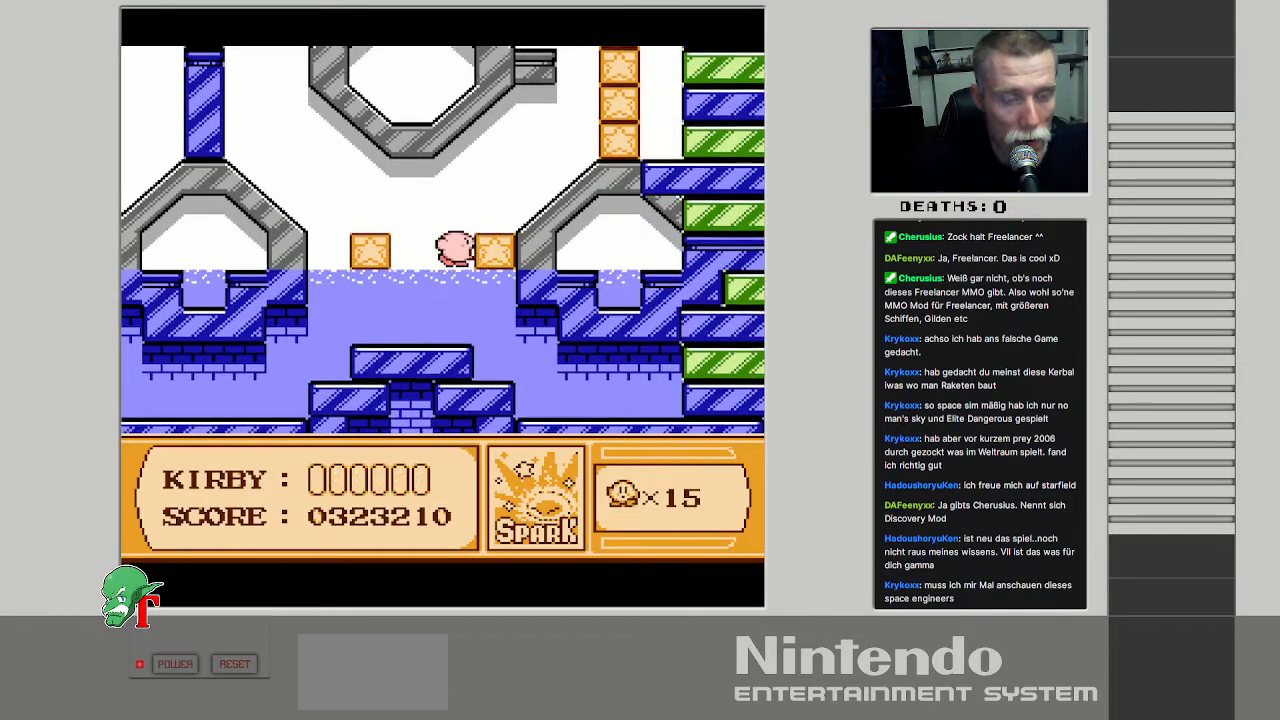
{"buttons": ["DPAD_RIGHT"], "events": [[33, "DPAD_UP", "up"]]}
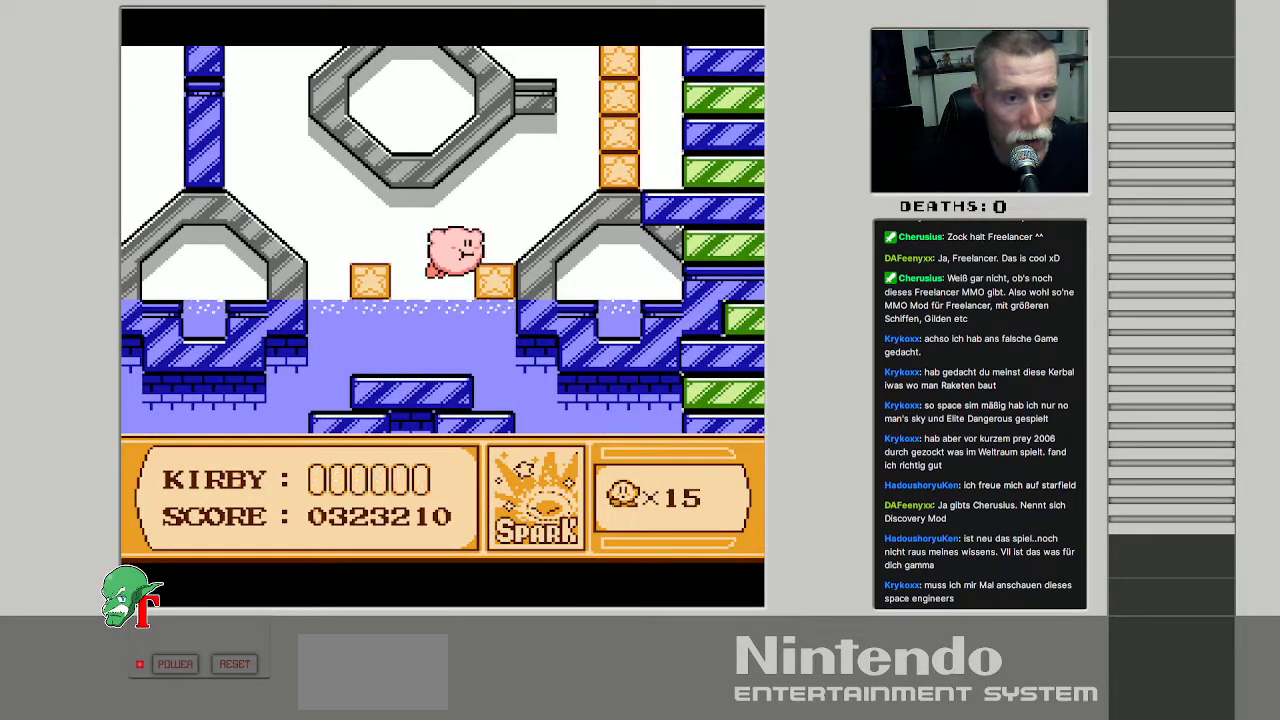
{"buttons": ["DPAD_RIGHT"], "events": [[50, "DPAD_UP", "down"], [183, "A", "down"], [183, "DPAD_RIGHT", "up"], [383, "DPAD_RIGHT", "down"], [450, "A", "up"], [467, "DPAD_UP", "up"]]}
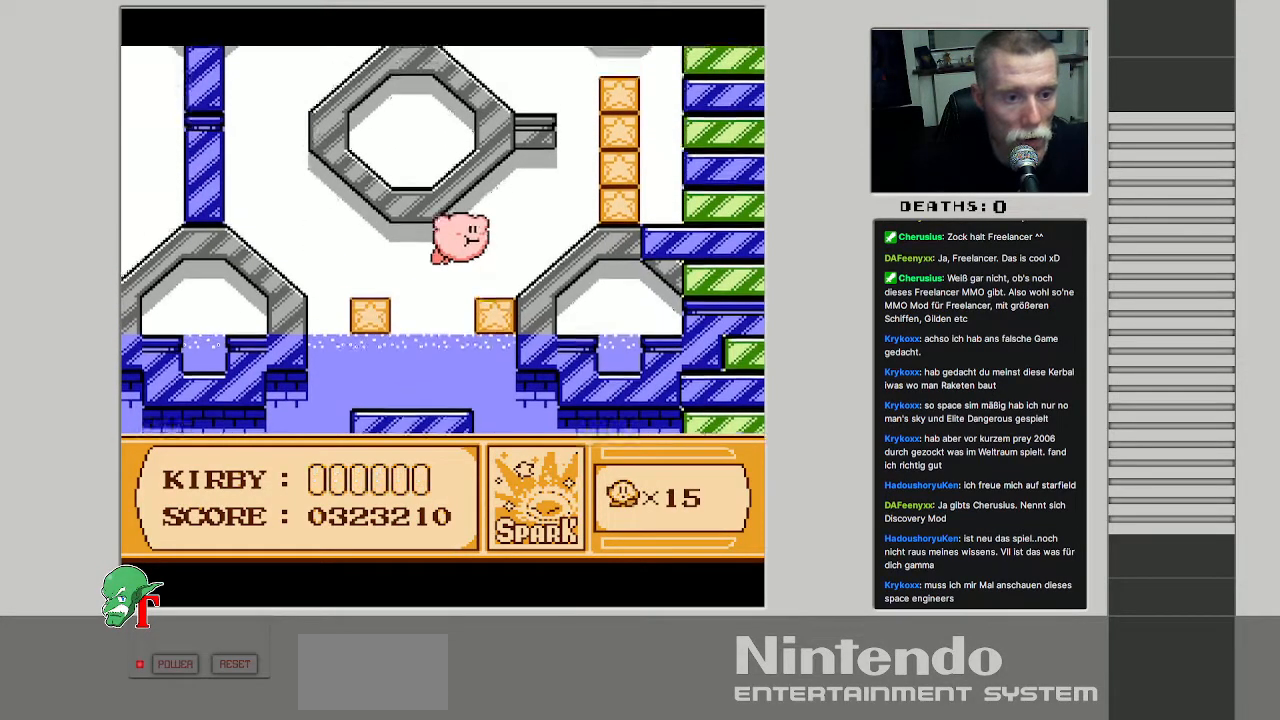
{"buttons": ["B", "DPAD_RIGHT"], "events": [[33, "DPAD_UP", "down"], [433, "B", "down"], [483, "DPAD_UP", "up"]]}
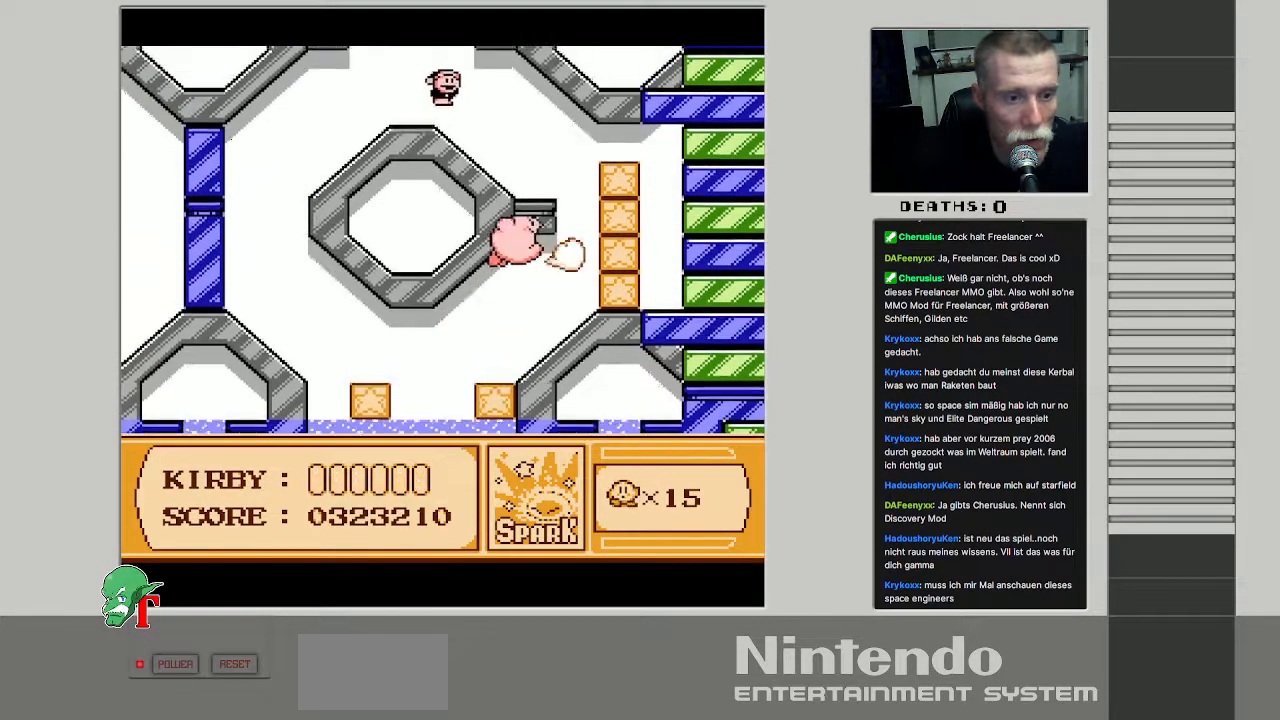
{"buttons": [], "events": [[100, "B", "up"], [450, "DPAD_RIGHT", "up"]]}
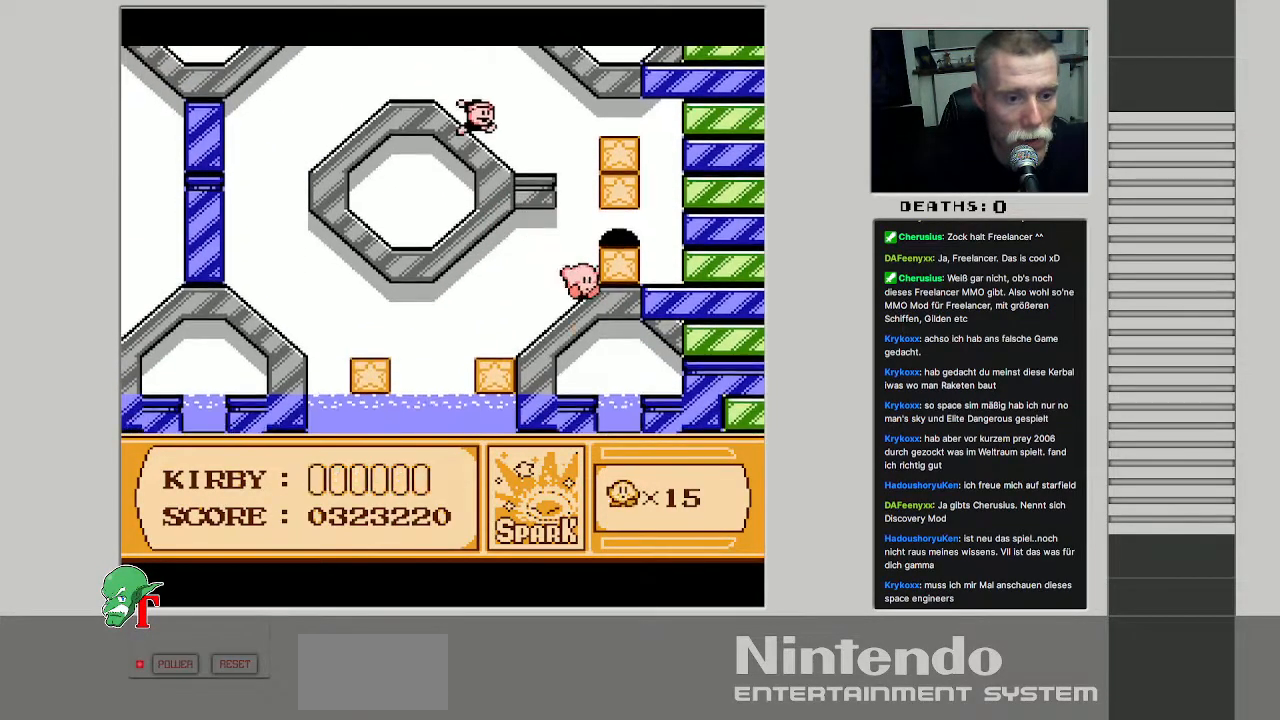
{"buttons": ["B"], "events": [[67, "B", "down"]]}
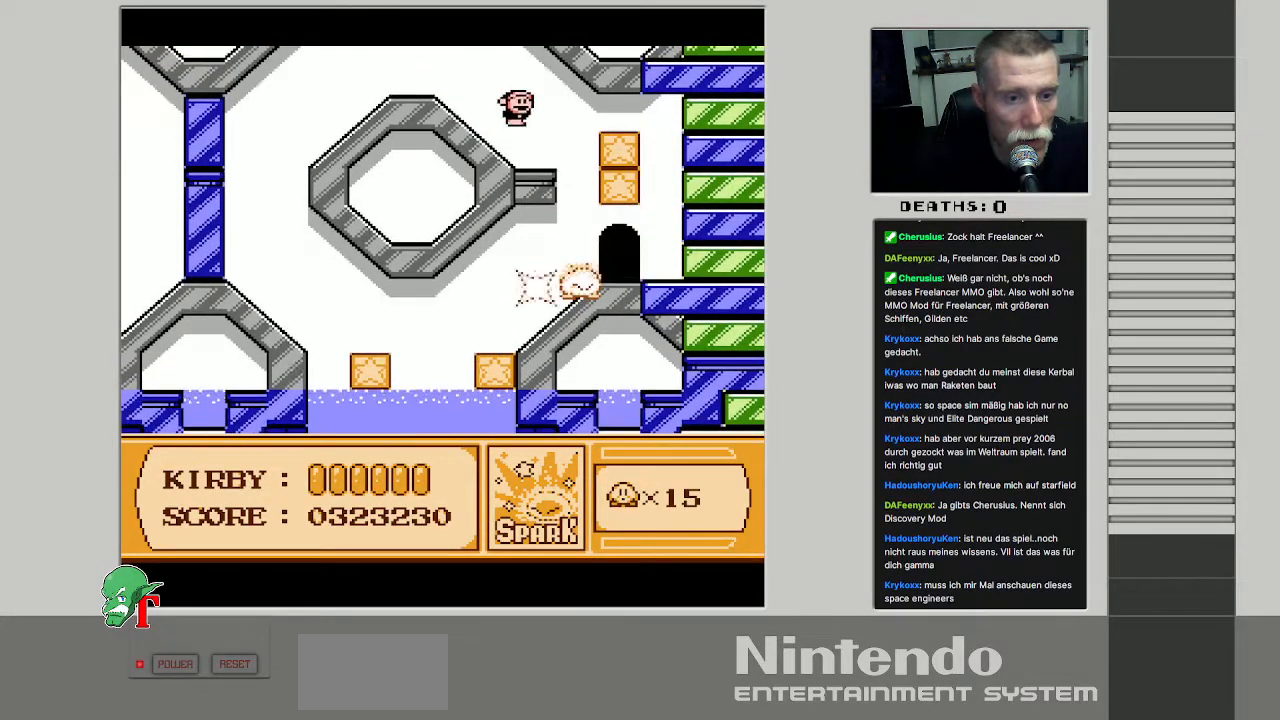
{"buttons": ["B"], "events": []}
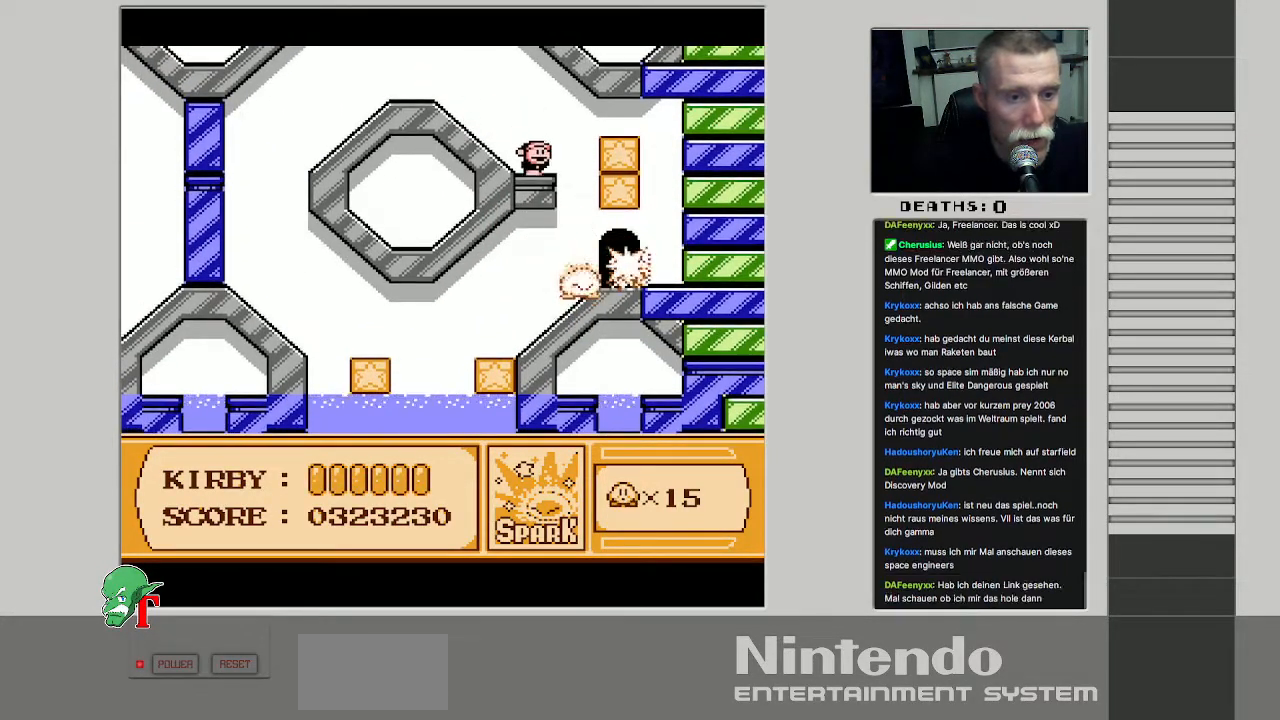
{"buttons": [], "events": [[467, "B", "up"]]}
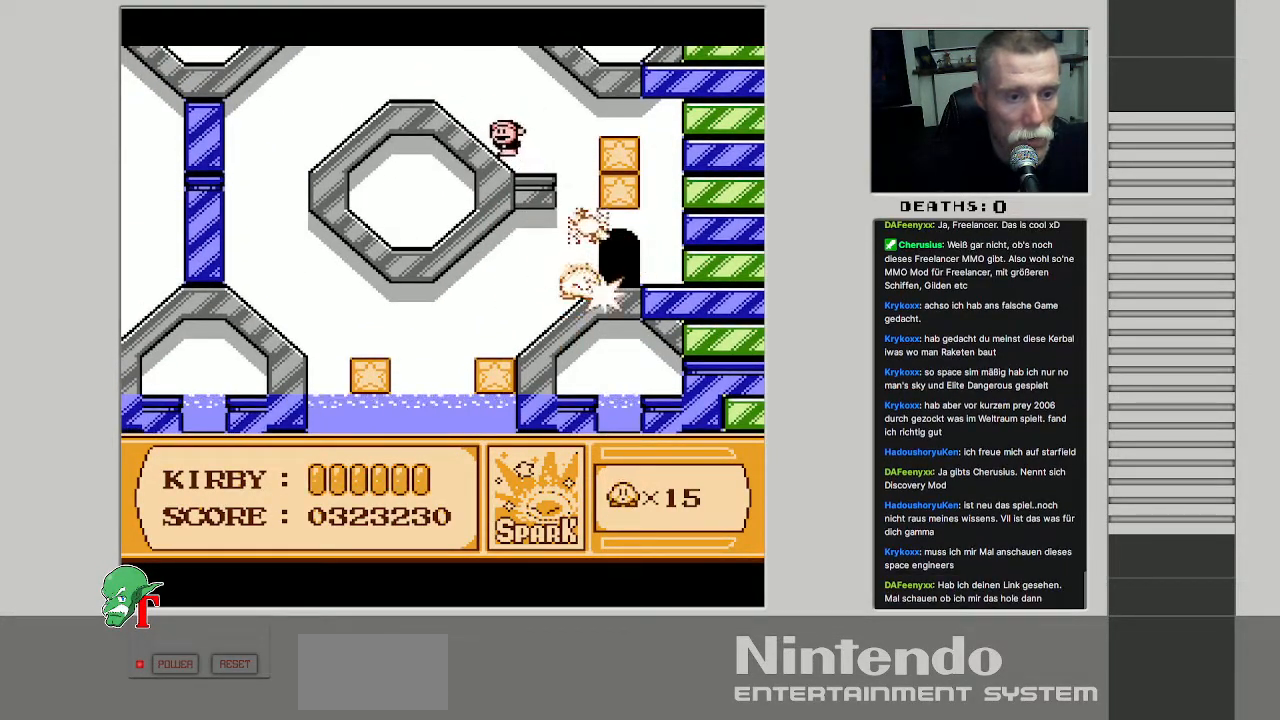
{"buttons": ["A"], "events": [[350, "A", "down"]]}
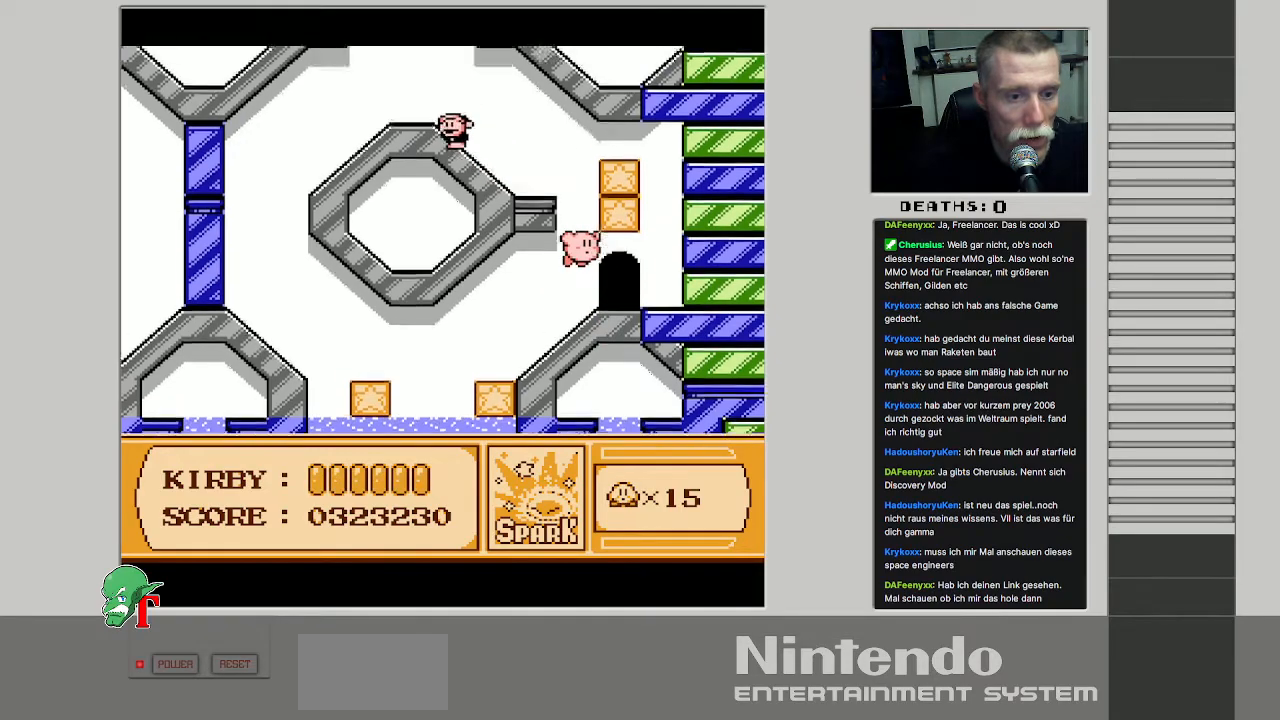
{"buttons": ["A", "B", "DPAD_RIGHT"], "events": [[167, "B", "down"], [250, "DPAD_RIGHT", "down"]]}
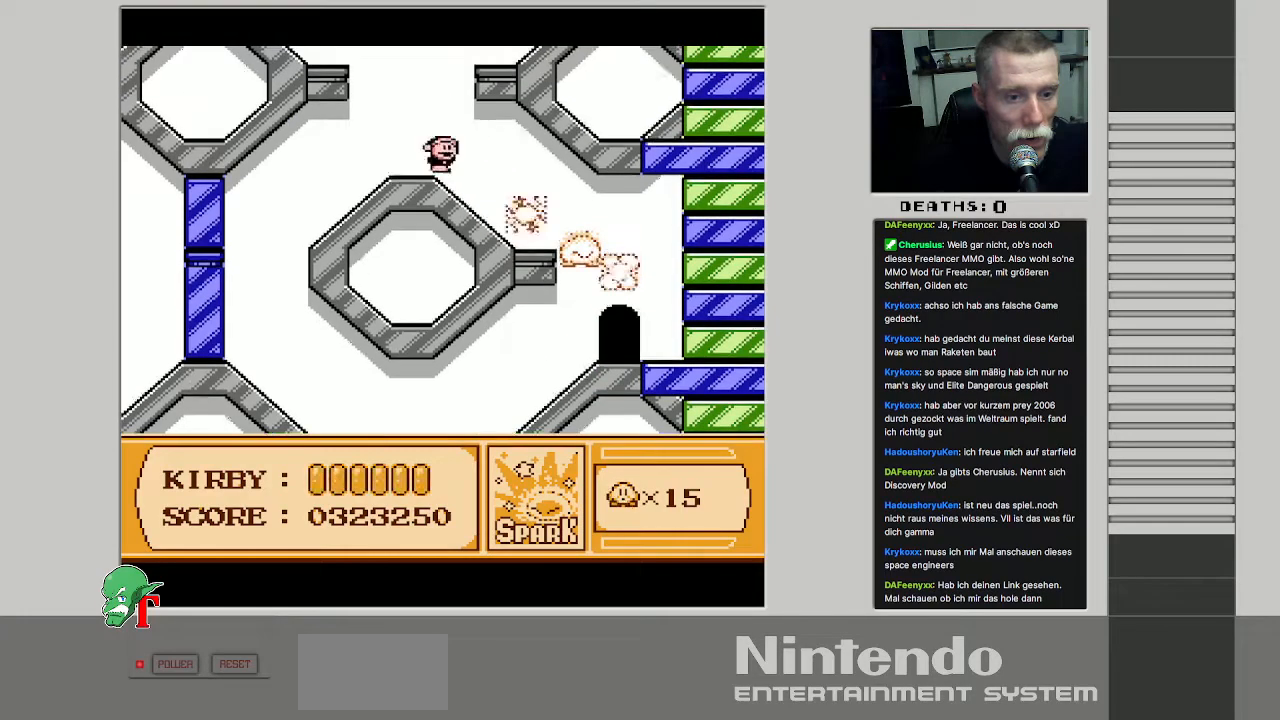
{"buttons": [], "events": [[33, "A", "up"], [50, "B", "up"], [350, "DPAD_RIGHT", "up"]]}
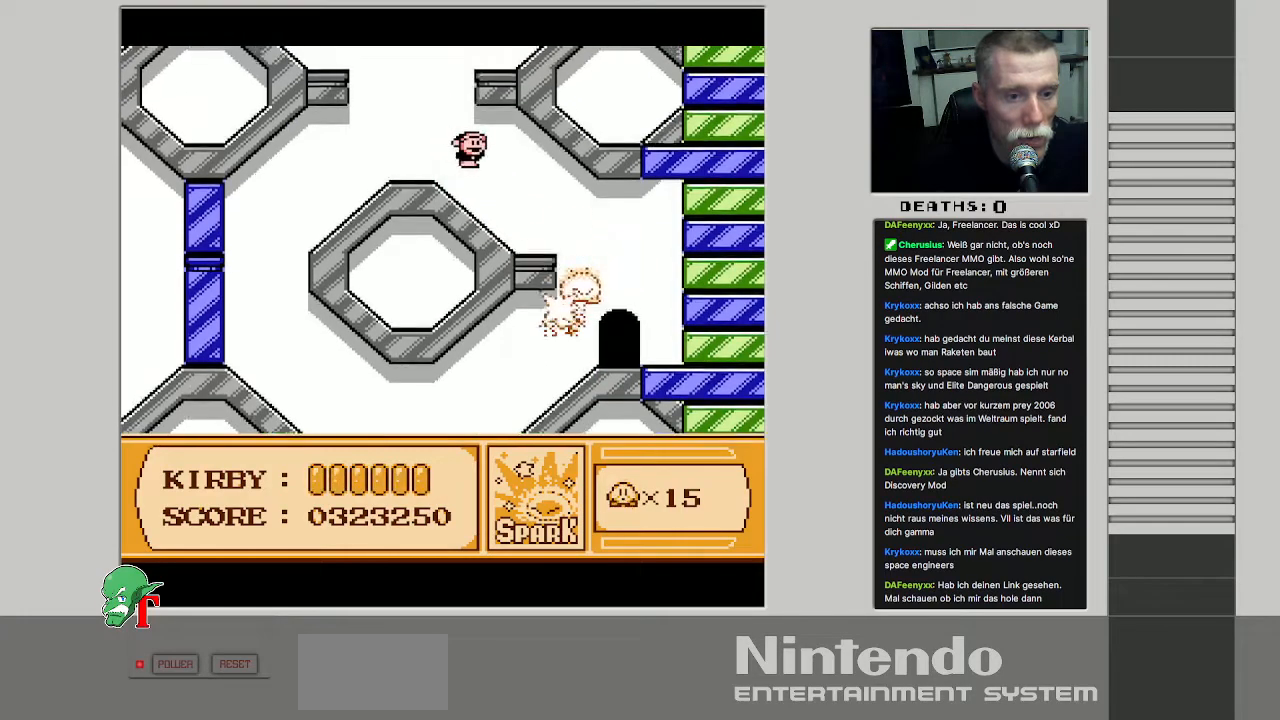
{"buttons": ["A"], "events": [[467, "A", "down"]]}
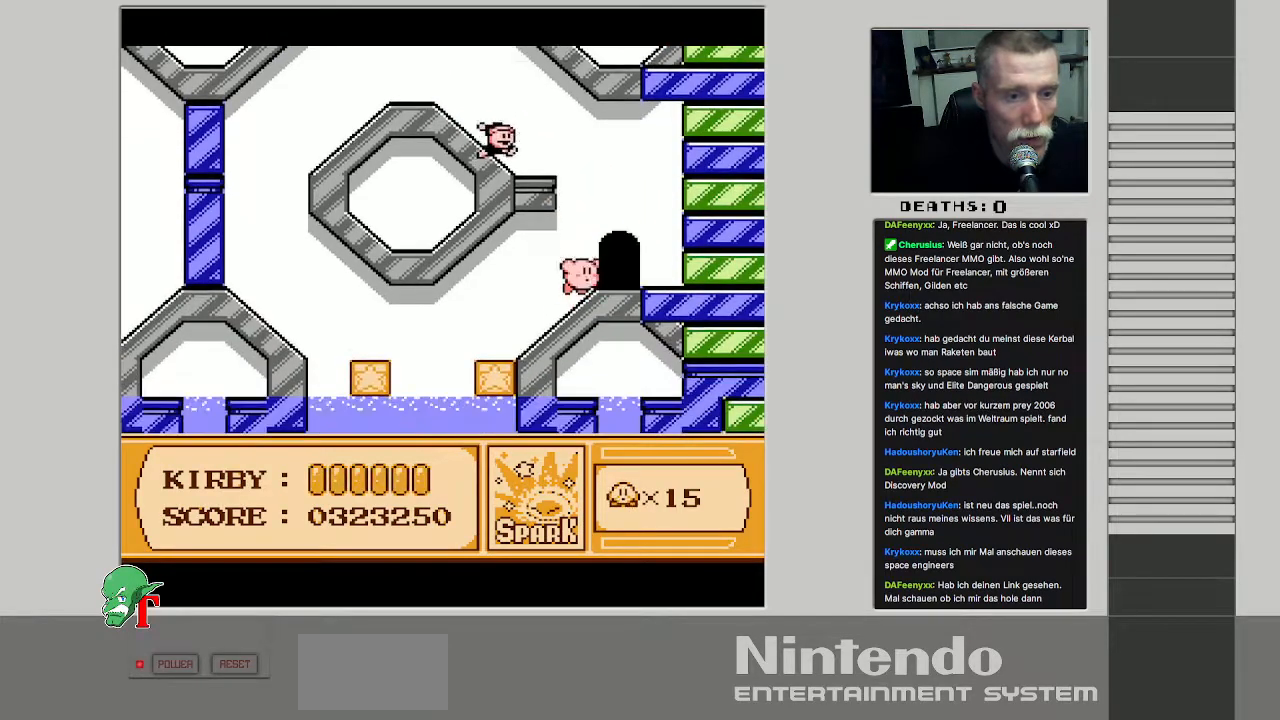
{"buttons": ["A", "B"], "events": [[217, "B", "down"]]}
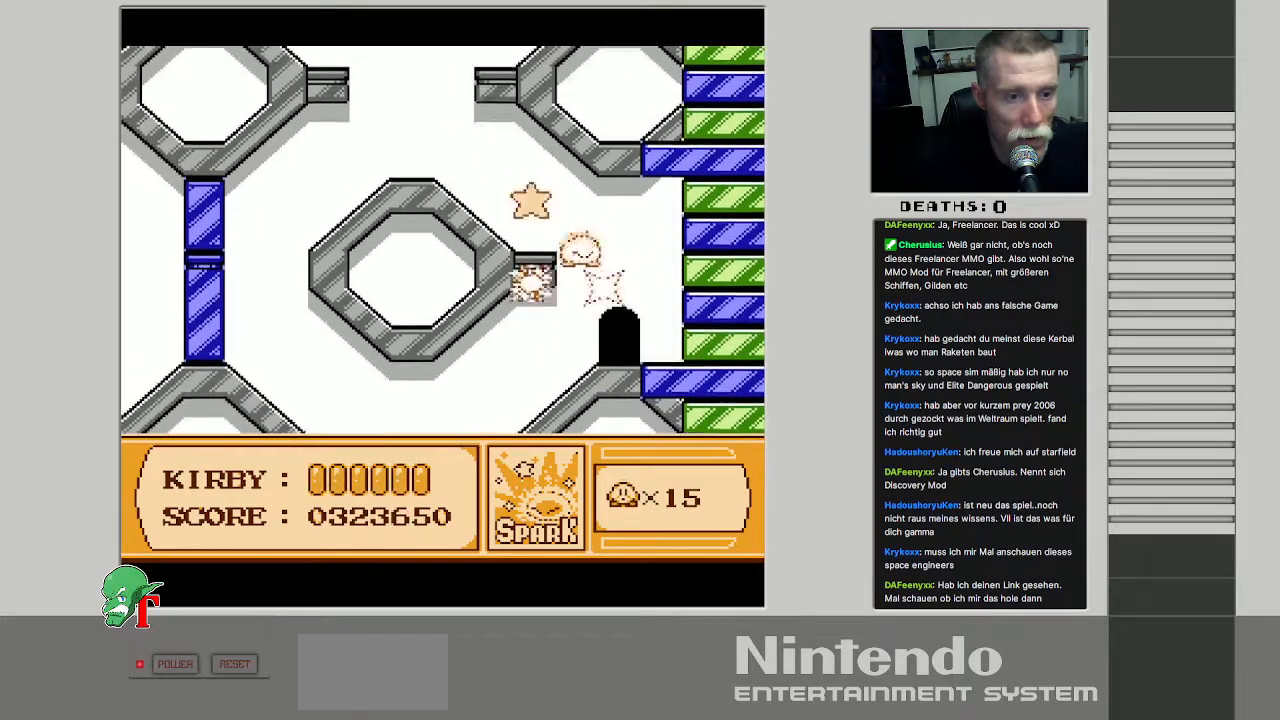
{"buttons": [], "events": [[167, "B", "up"], [183, "A", "up"], [217, "DPAD_RIGHT", "down"], [500, "DPAD_RIGHT", "up"]]}
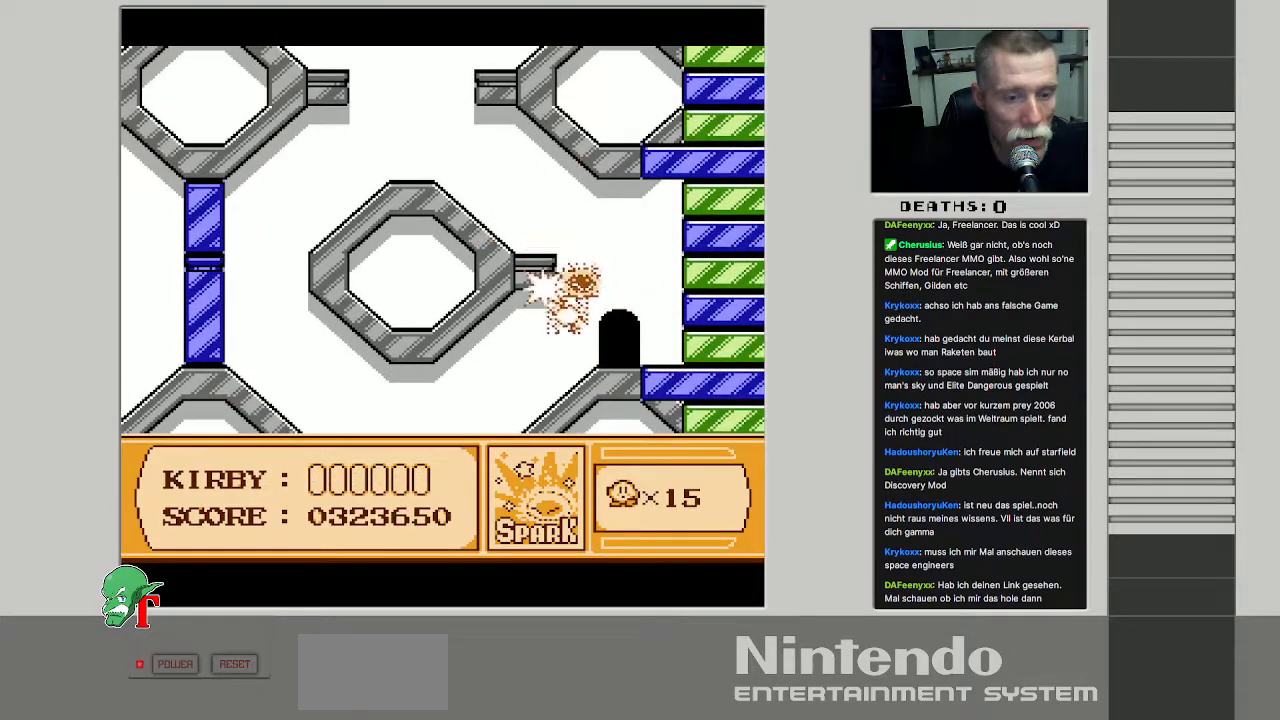
{"buttons": ["A"], "events": [[350, "A", "down"]]}
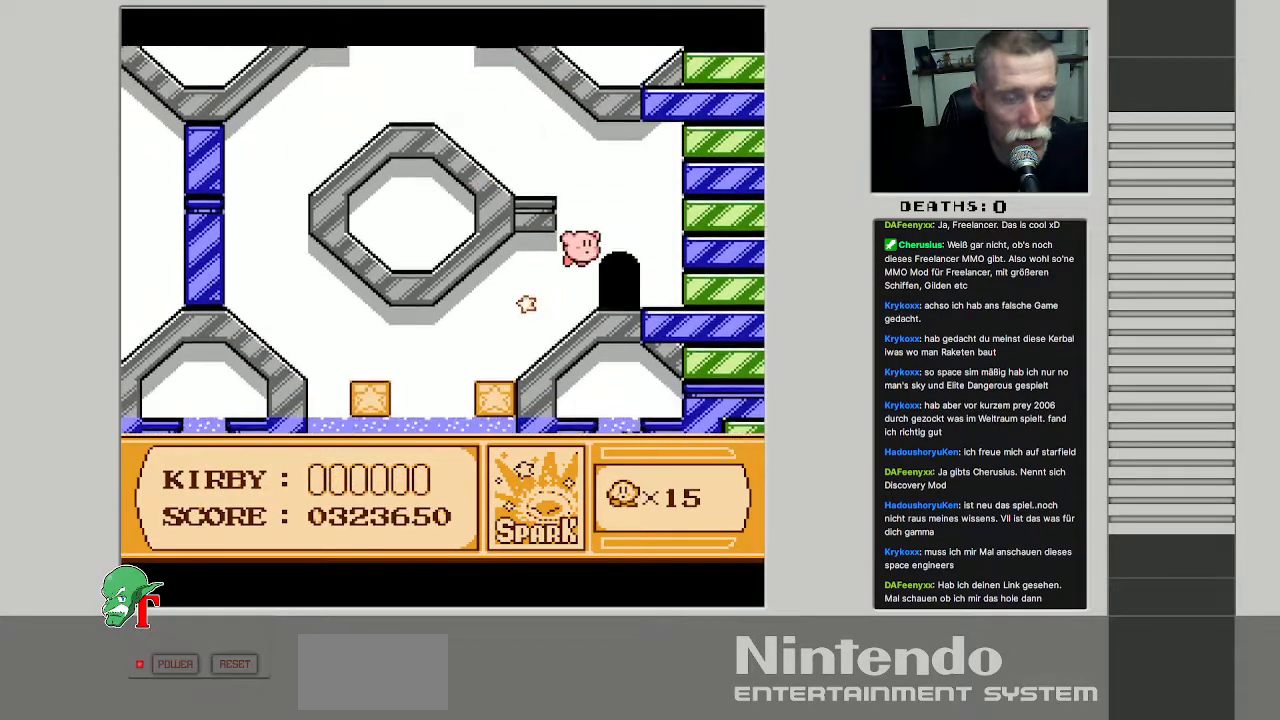
{"buttons": ["DPAD_UP", "DPAD_LEFT"], "events": [[100, "DPAD_UP", "down"], [167, "DPAD_LEFT", "down"], [217, "A", "up"]]}
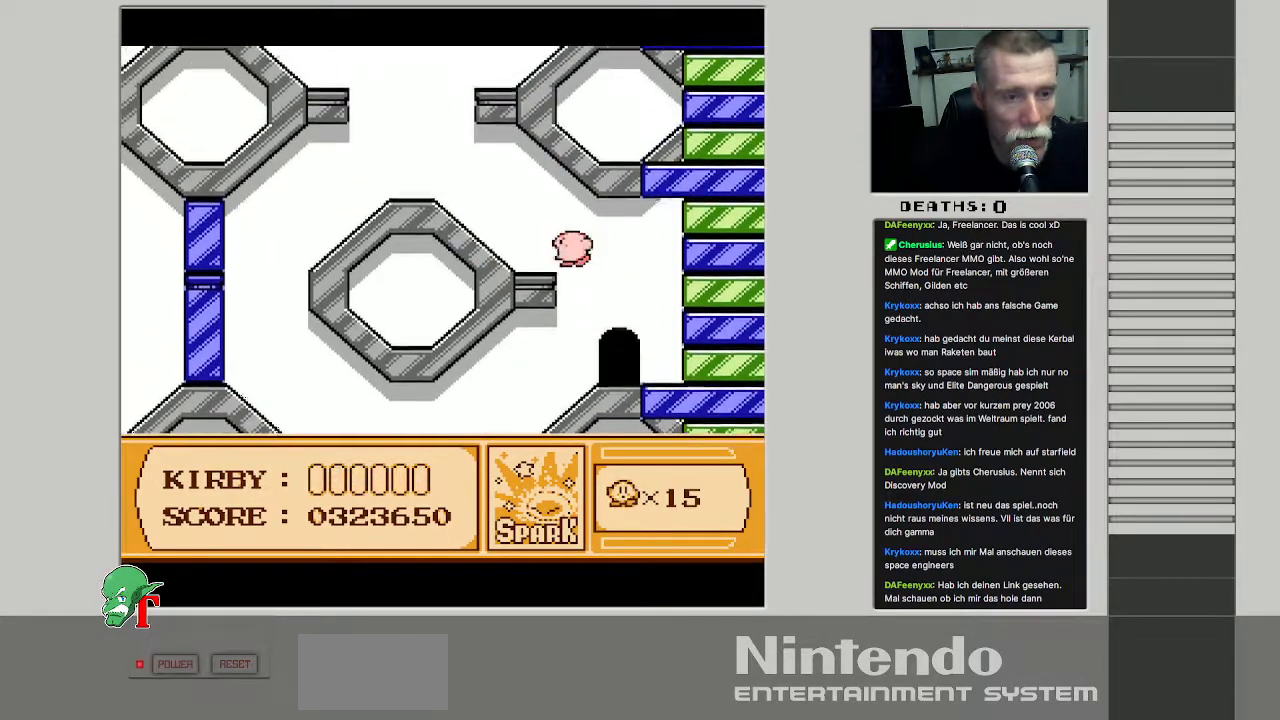
{"buttons": ["DPAD_LEFT"], "events": [[133, "B", "down"], [267, "DPAD_UP", "up"], [317, "B", "up"]]}
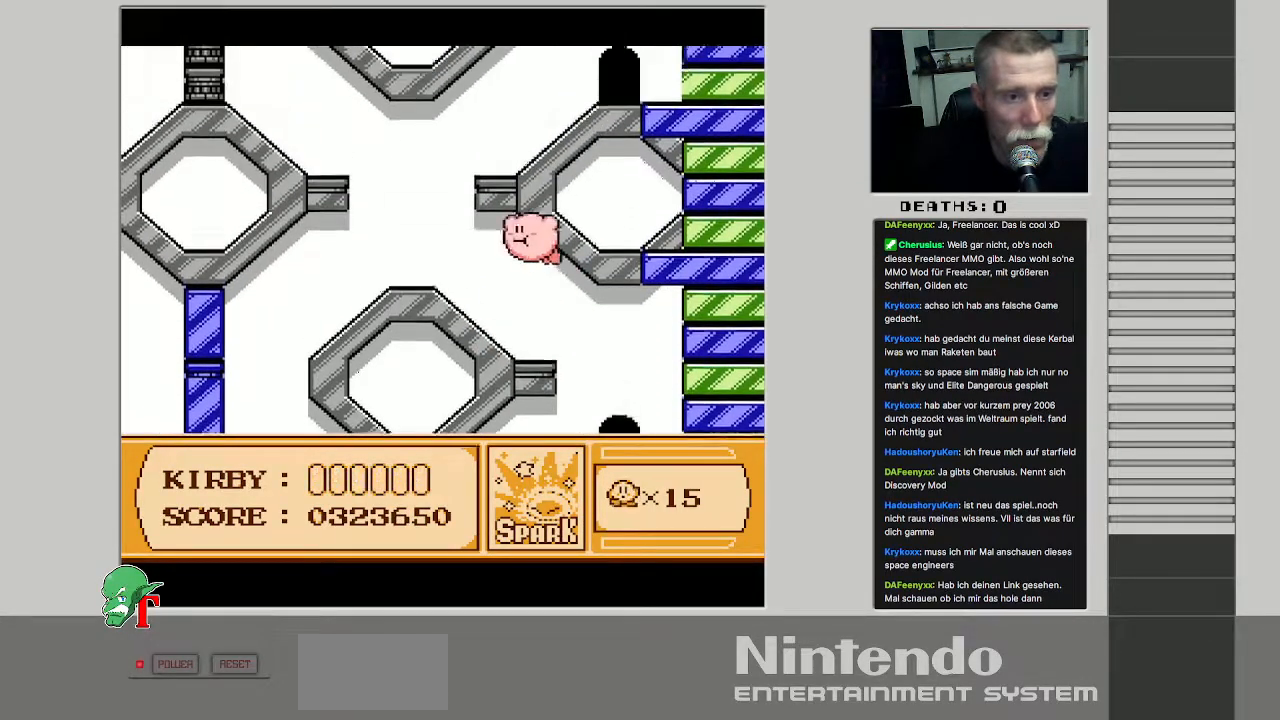
{"buttons": ["DPAD_UP"], "events": [[50, "B", "down"], [167, "B", "up"], [367, "DPAD_UP", "down"], [417, "DPAD_LEFT", "up"]]}
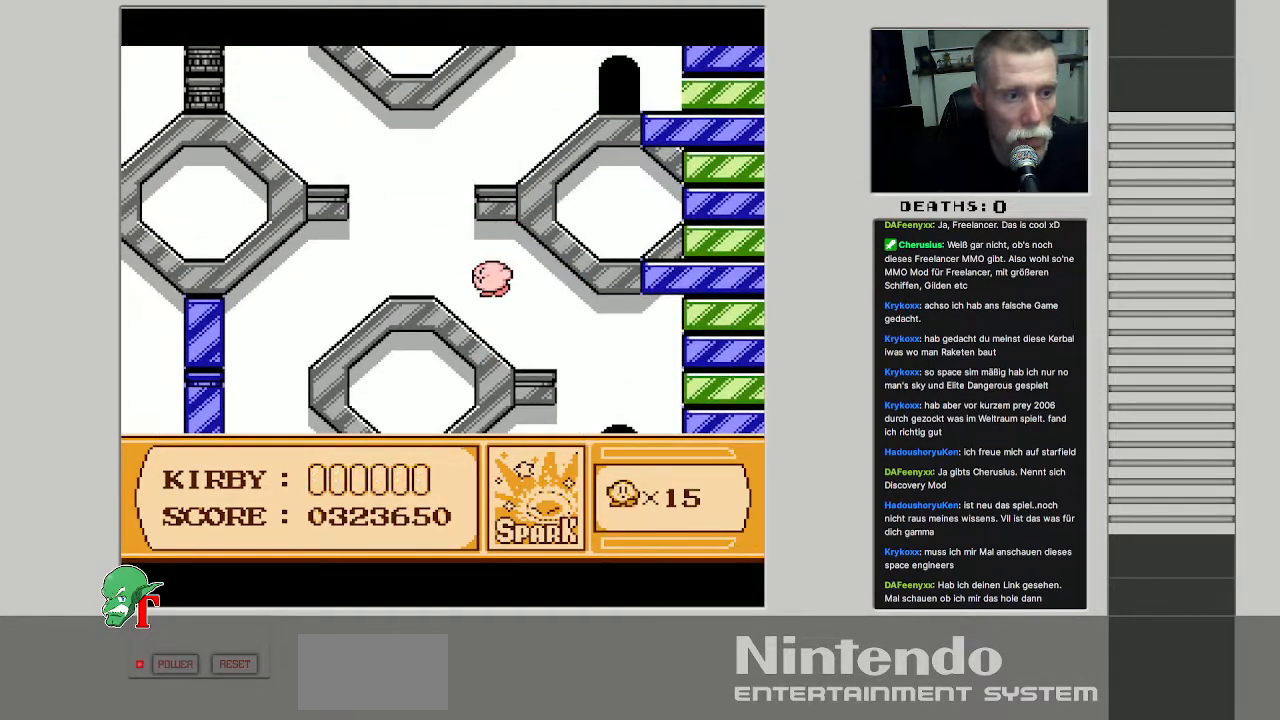
{"buttons": ["DPAD_UP"], "events": [[17, "DPAD_LEFT", "down"], [433, "DPAD_LEFT", "up"]]}
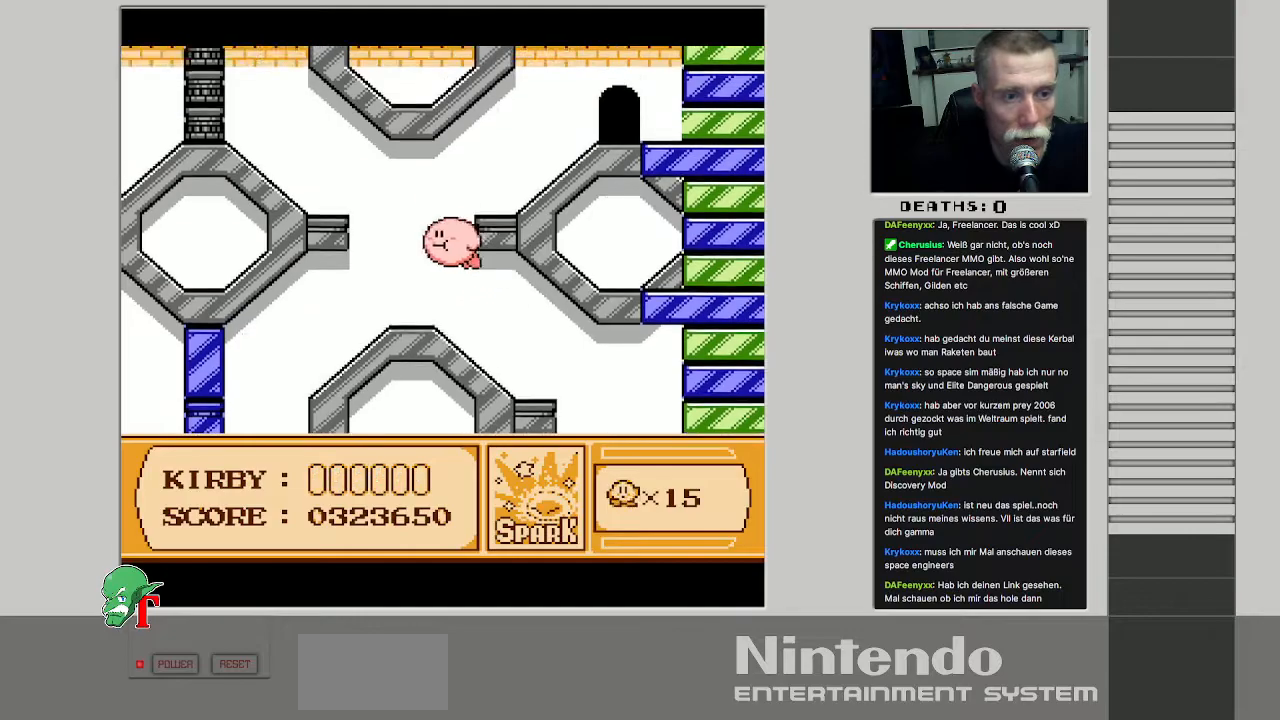
{"buttons": [], "events": [[200, "B", "down"], [217, "DPAD_UP", "up"], [383, "B", "up"]]}
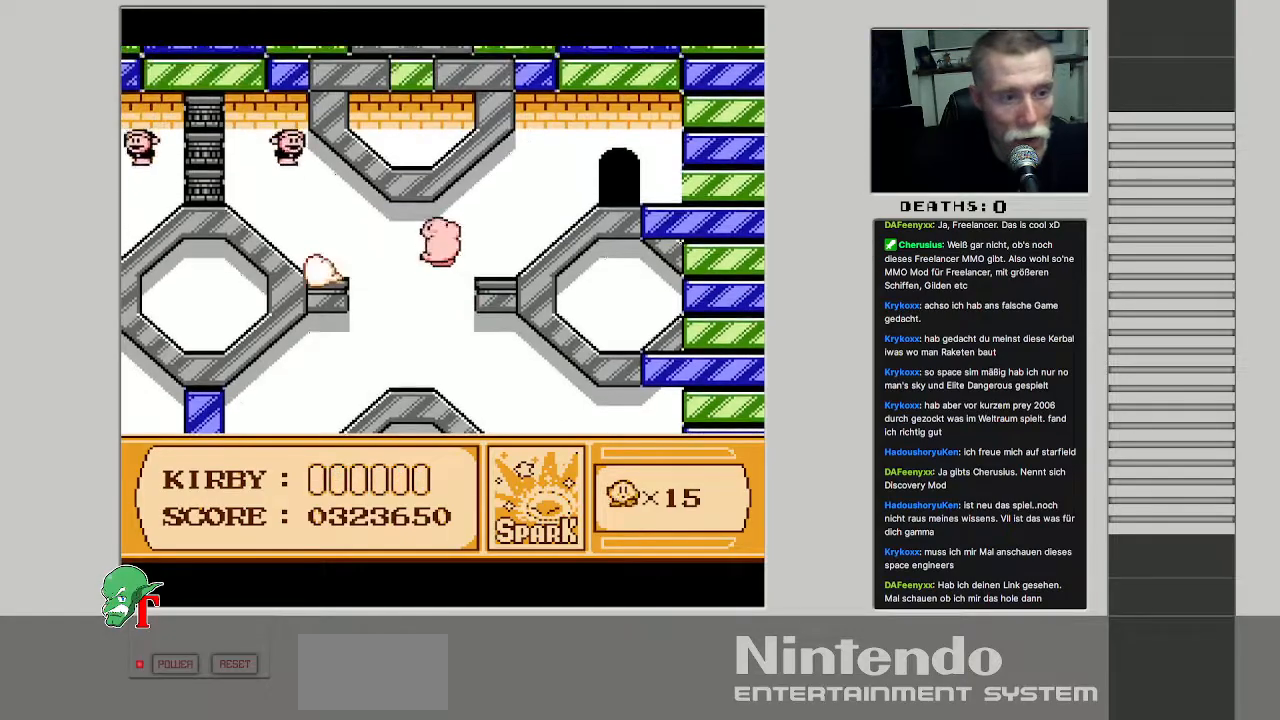
{"buttons": ["DPAD_RIGHT"], "events": [[267, "DPAD_RIGHT", "down"]]}
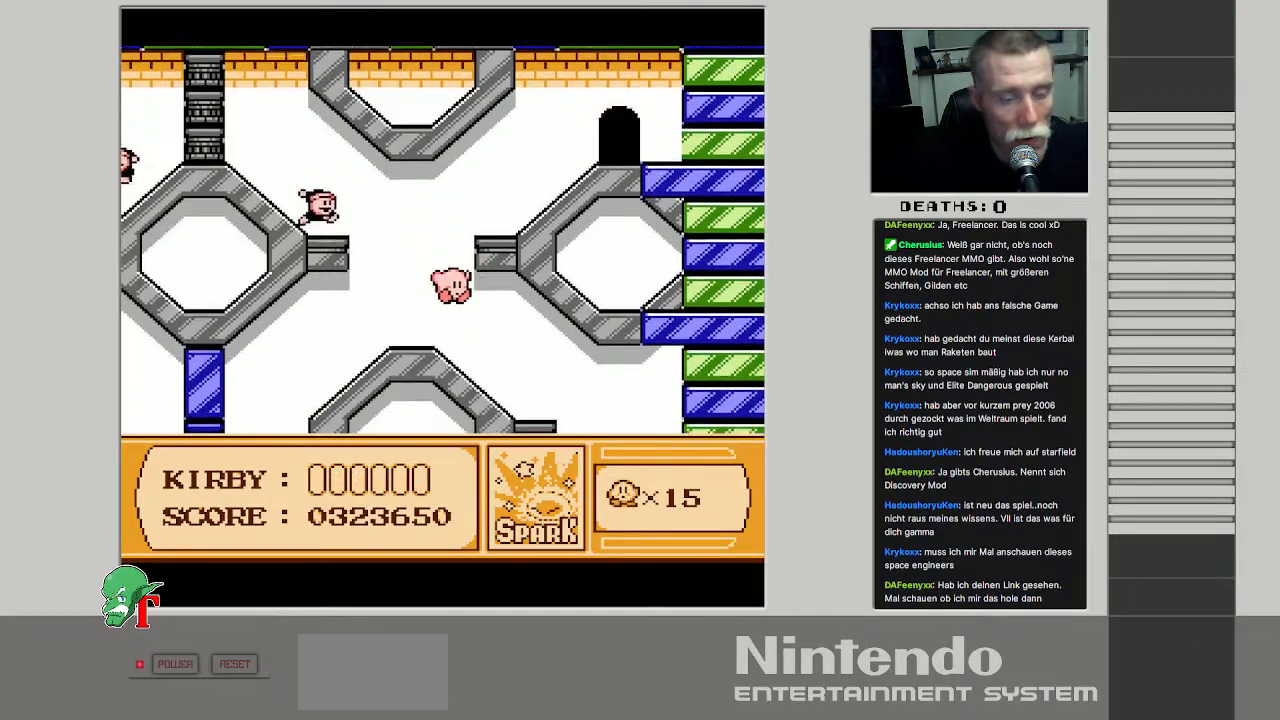
{"buttons": ["DPAD_RIGHT"], "events": []}
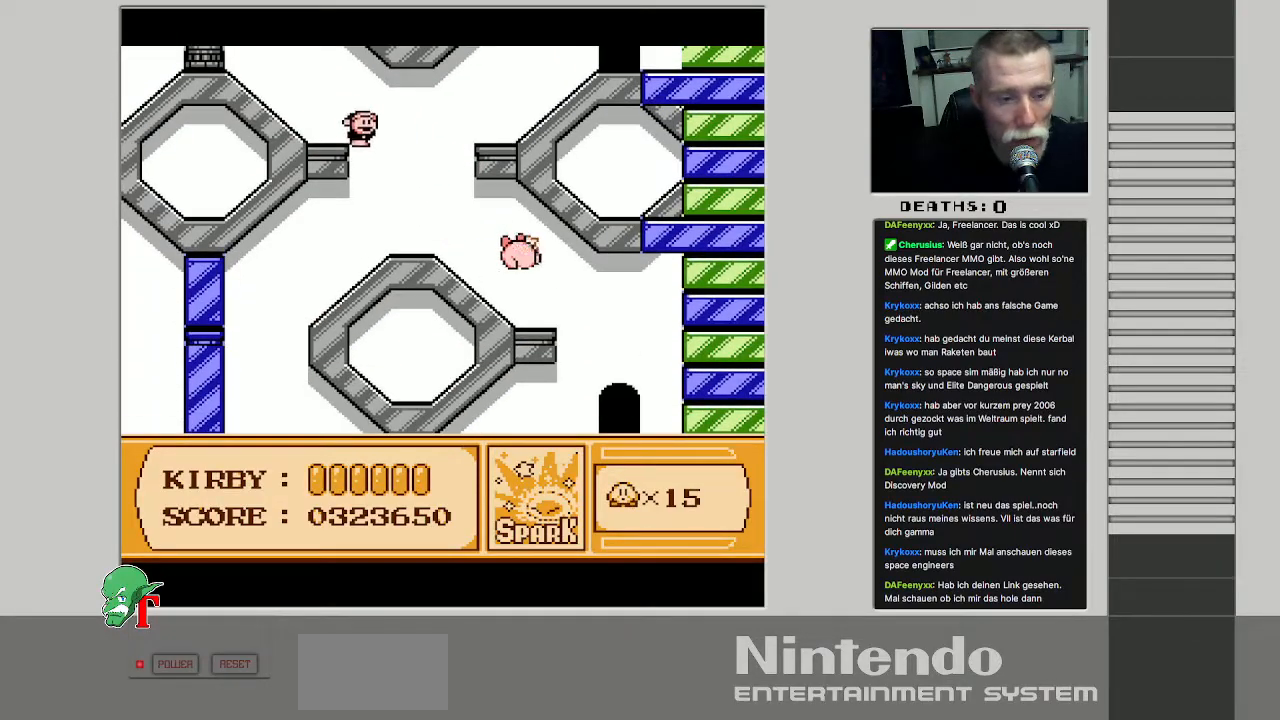
{"buttons": [], "events": [[17, "DPAD_RIGHT", "up"], [33, "DPAD_UP", "down"], [83, "DPAD_LEFT", "down"], [100, "DPAD_UP", "up"], [433, "DPAD_LEFT", "up"]]}
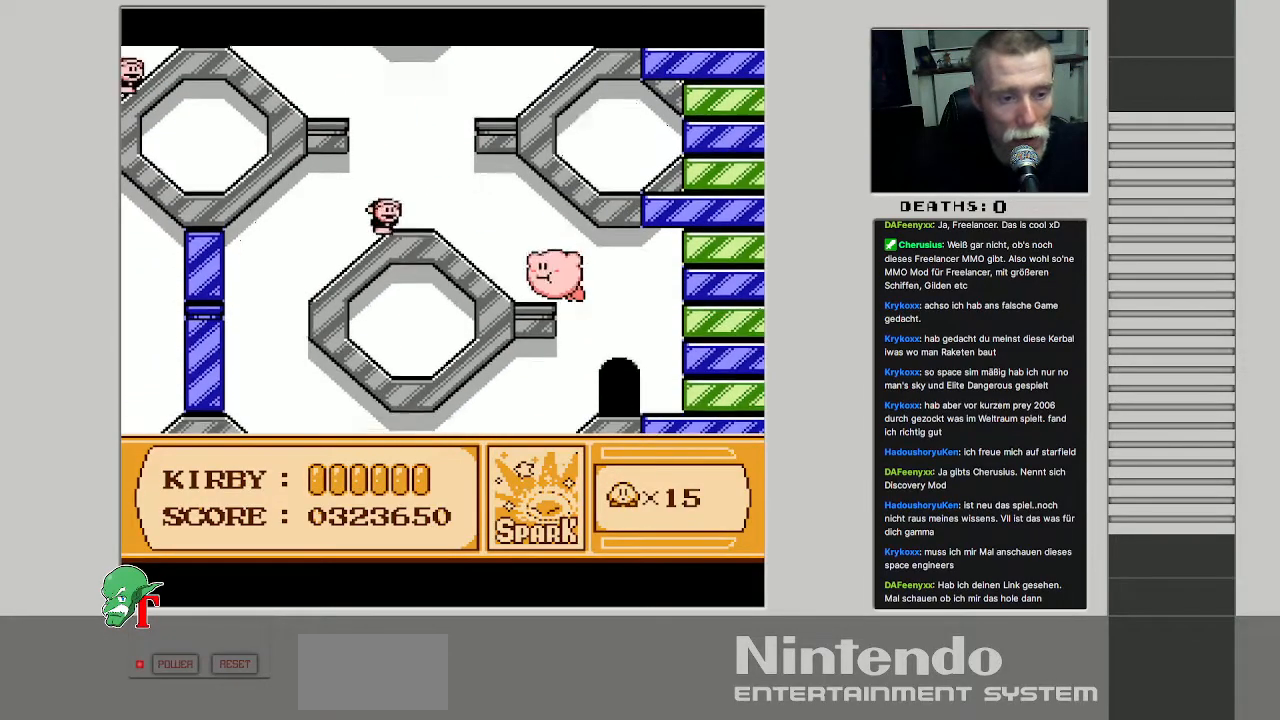
{"buttons": ["DPAD_UP"], "events": [[150, "DPAD_UP", "down"], [183, "DPAD_LEFT", "down"], [483, "DPAD_LEFT", "up"]]}
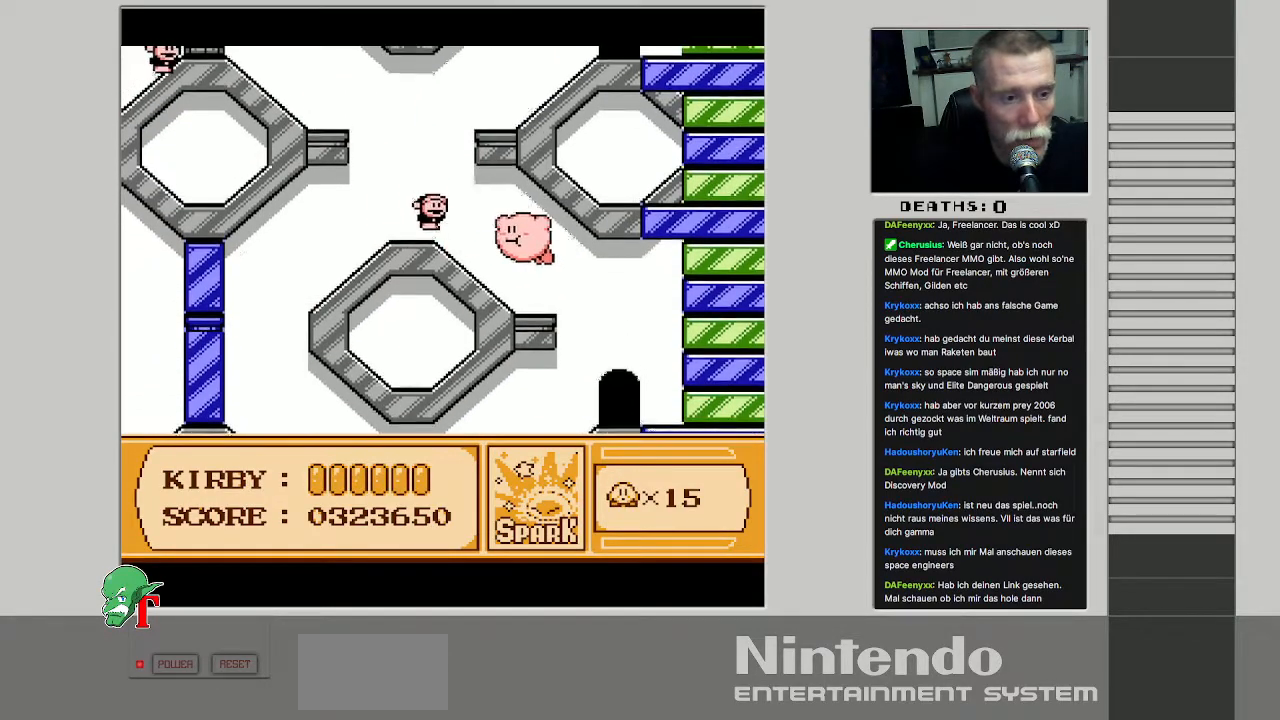
{"buttons": ["DPAD_UP", "DPAD_LEFT"], "events": [[33, "B", "down"], [33, "DPAD_UP", "up"], [183, "DPAD_UP", "down"], [200, "B", "up"], [217, "DPAD_LEFT", "down"]]}